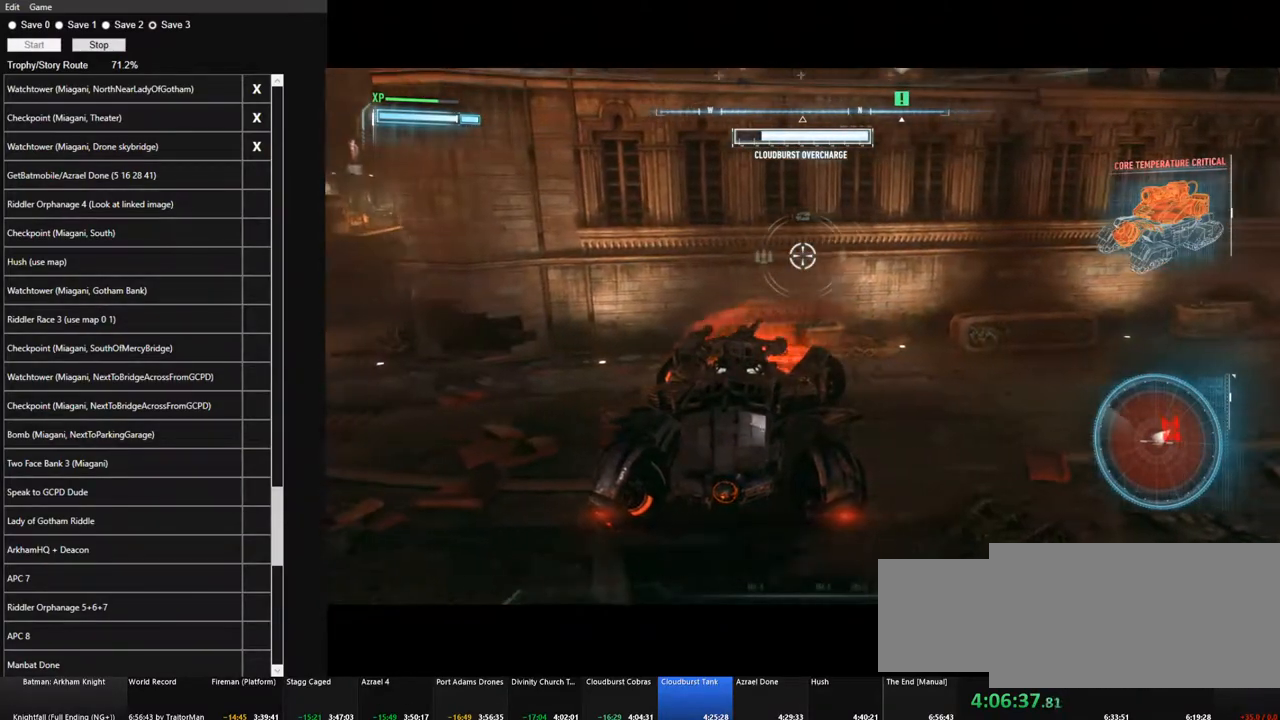
Gameplay with keyboard and mouse; each line is a JSON object with the keys and mouse buttons held at the frame after it. "events" lists presses ("down") and releases ("up") of "1", "2", "3", "4", "5", "a", "alt", "c", "caps_lock", "ctrl", "d", "e", "f", "g", "q", "r", "s", "shift", "space", "t", "tab", "v", "w", "x", "z", "mouse_left", "mouse_wheel" and "mouse_right" between this image and that frame as [ms after this image, input, new state], when the widget could be followed in between. "mouse_left", "mouse_wheel", "mouse_right" = the "left", "wheel", "right" buttons of the "mouse" list. No other keys are recorded. "wheel" means that the mouse wheel is clicked or scrolled. Not read: mouse_move.
{"keys": ["a", "space"], "mouse": ["right"], "events": [[67, "space", "down"], [150, "space", "up"], [250, "space", "down"], [350, "space", "up"], [433, "space", "down"]]}
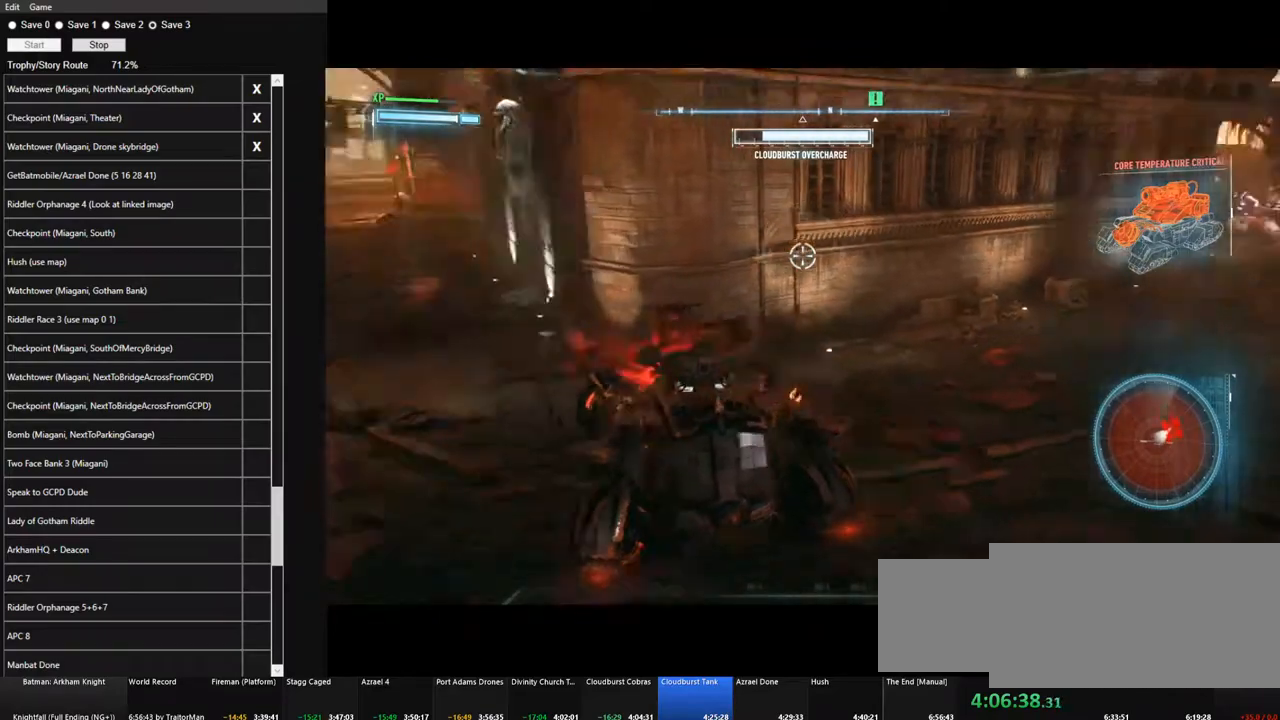
{"keys": ["a", "space"], "mouse": ["right"], "events": [[33, "space", "up"], [83, "space", "down"], [133, "w", "down"], [217, "space", "up"], [317, "space", "down"], [400, "space", "up"], [400, "w", "up"], [500, "space", "down"]]}
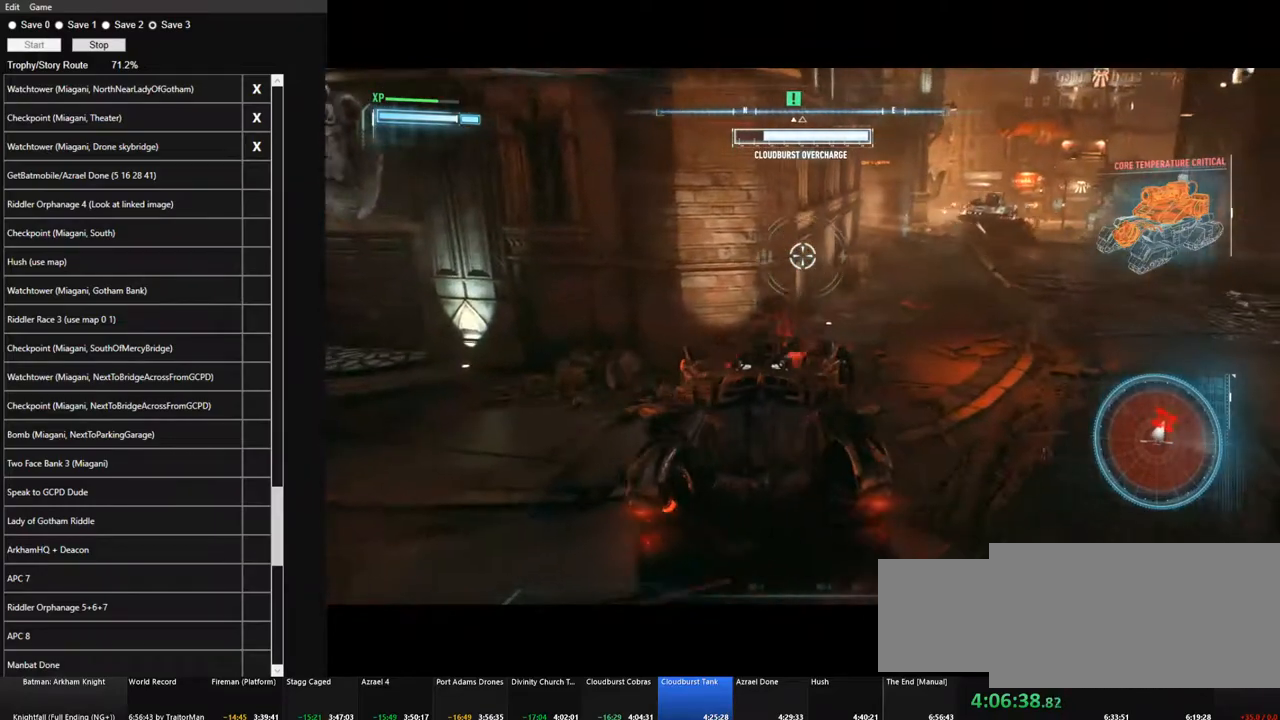
{"keys": ["a"], "mouse": ["right"], "events": [[100, "space", "up"], [183, "space", "down"], [283, "space", "up"], [383, "space", "down"], [467, "space", "up"]]}
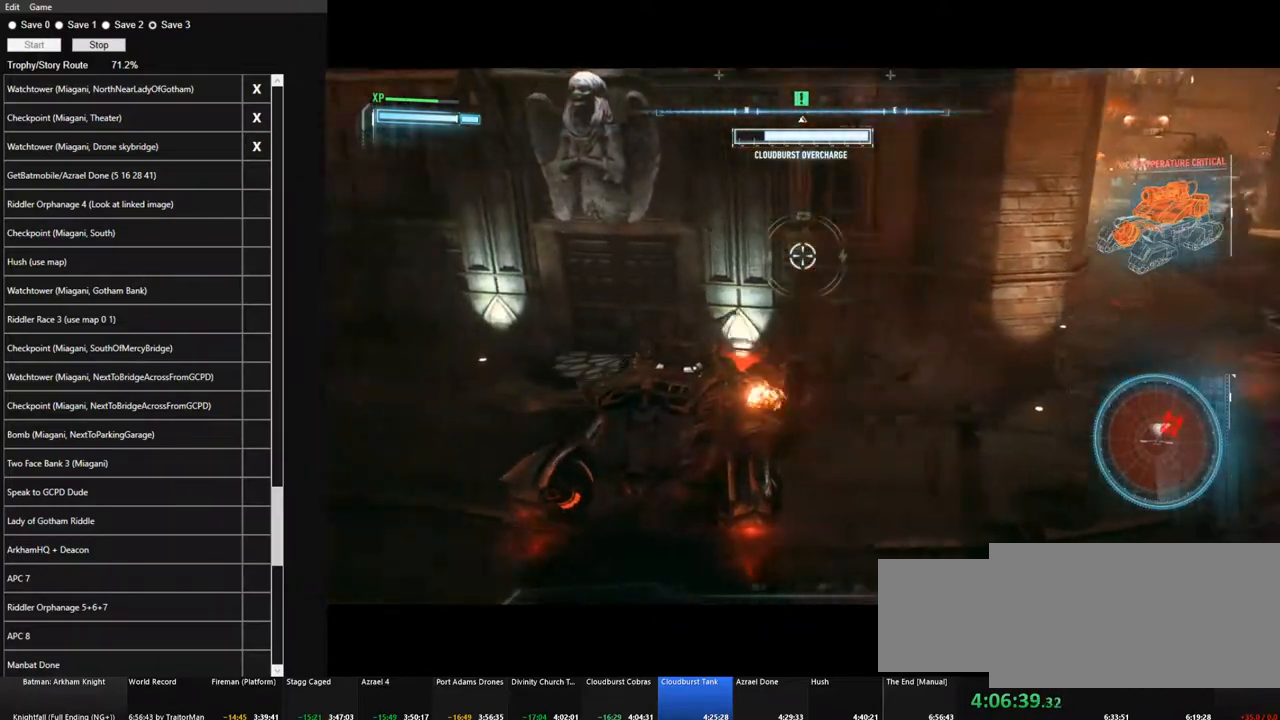
{"keys": ["a", "space"], "mouse": ["right"], "events": [[67, "space", "down"], [150, "space", "up"], [300, "space", "down"], [350, "space", "up"], [483, "space", "down"]]}
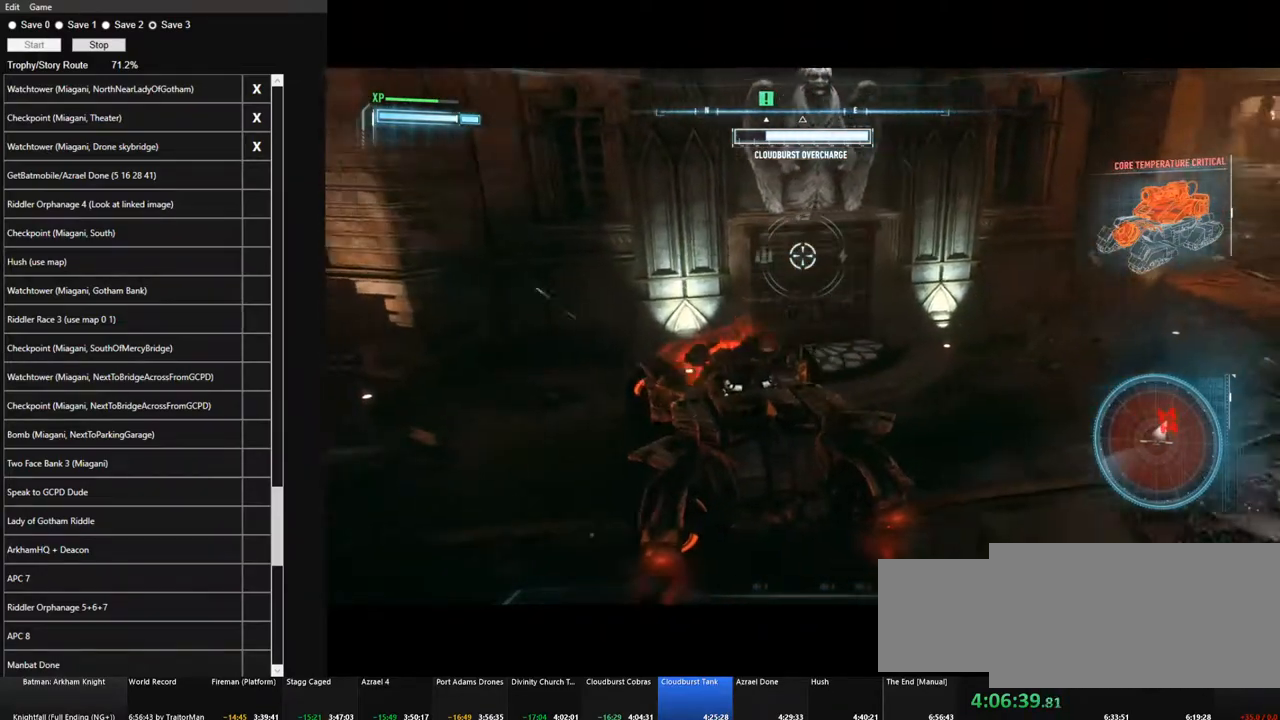
{"keys": ["a"], "mouse": ["right"], "events": [[33, "space", "up"], [167, "space", "down"], [267, "space", "up"], [350, "space", "down"], [450, "space", "up"]]}
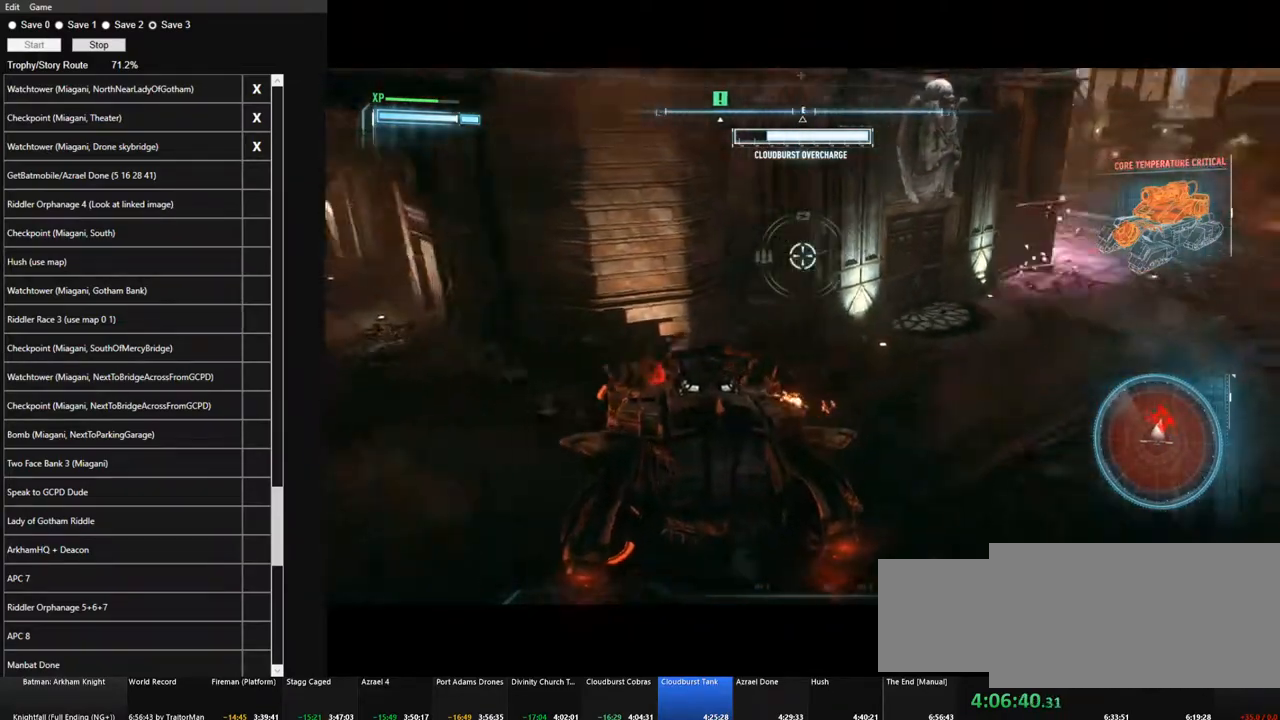
{"keys": ["a"], "mouse": ["right"], "events": [[50, "space", "down"], [133, "space", "up"], [233, "space", "down"], [283, "space", "up"], [383, "space", "down"], [467, "space", "up"]]}
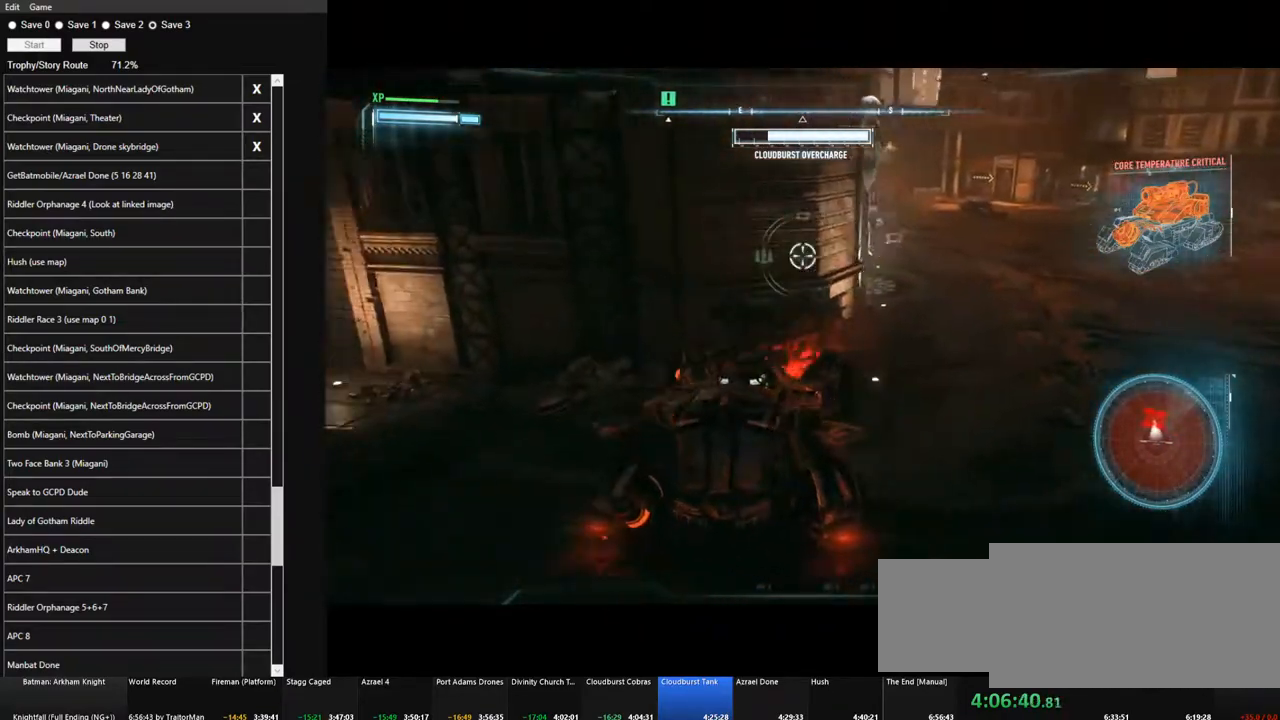
{"keys": ["a", "space"], "mouse": ["right"], "events": [[67, "space", "down"], [150, "space", "up"], [300, "space", "down"], [383, "space", "up"], [483, "space", "down"]]}
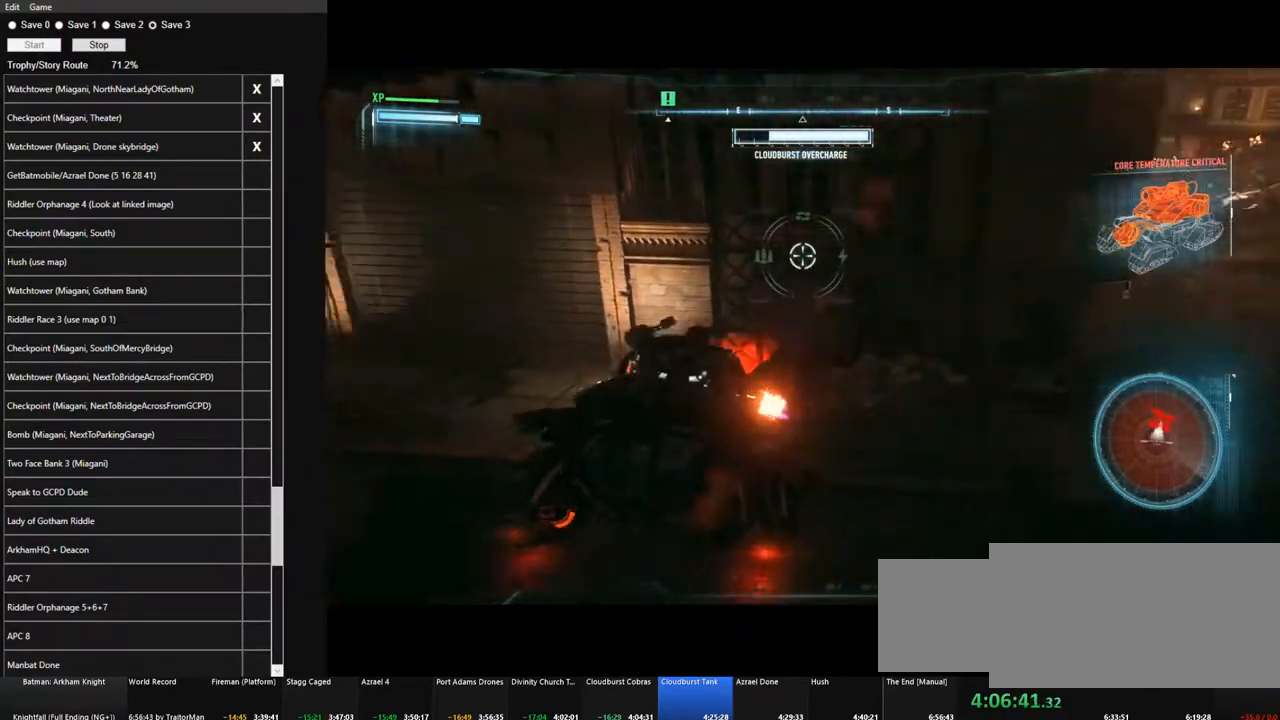
{"keys": ["a"], "mouse": ["right"], "events": [[83, "space", "up"], [167, "space", "down"], [267, "space", "up"], [367, "space", "down"], [450, "space", "up"]]}
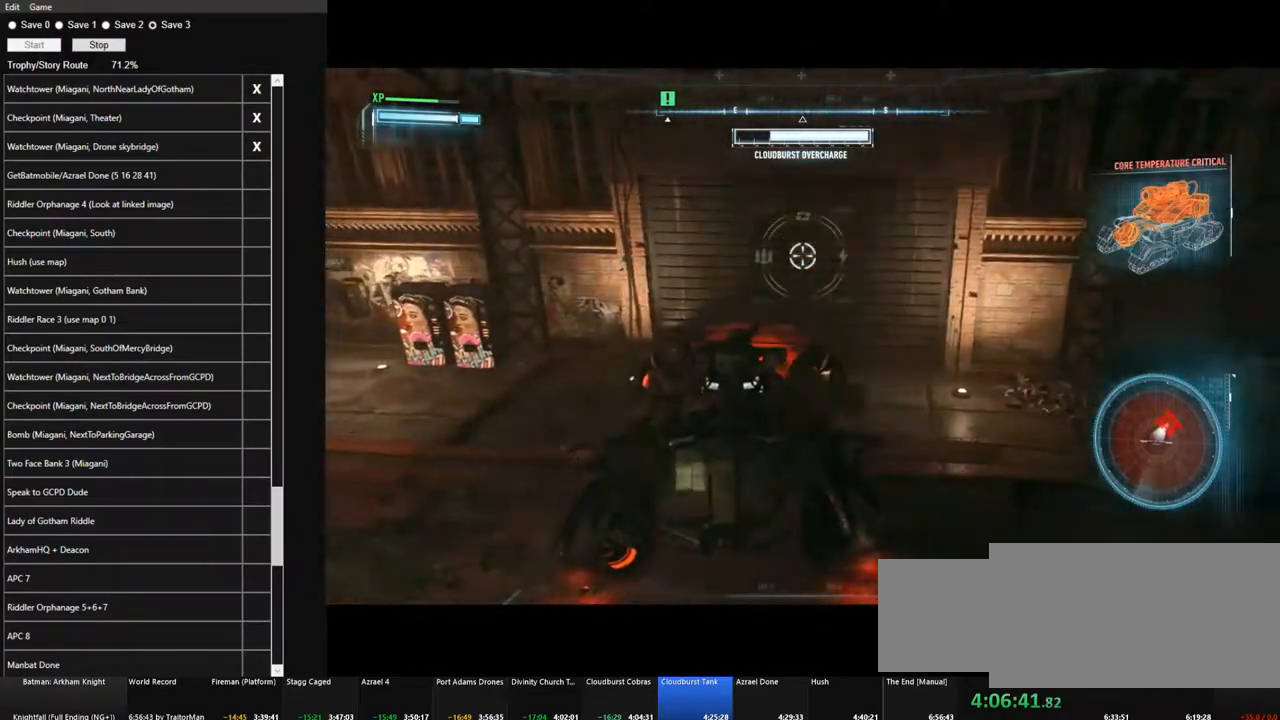
{"keys": ["a", "space"], "mouse": ["right"], "events": [[50, "space", "down"], [133, "space", "up"], [233, "space", "down"], [333, "space", "up"], [417, "space", "down"]]}
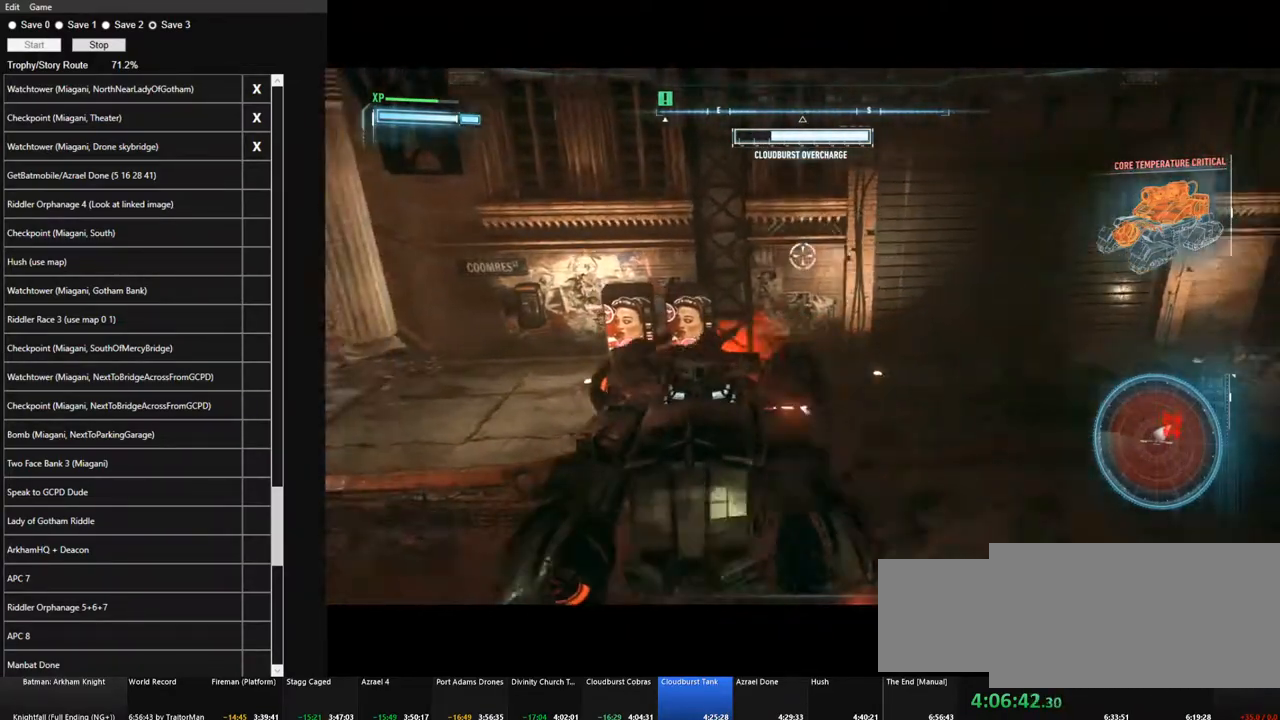
{"keys": ["a", "space"], "mouse": ["right"], "events": [[17, "space", "up"], [117, "space", "down"], [200, "space", "up"], [300, "space", "down"], [383, "space", "up"], [483, "space", "down"]]}
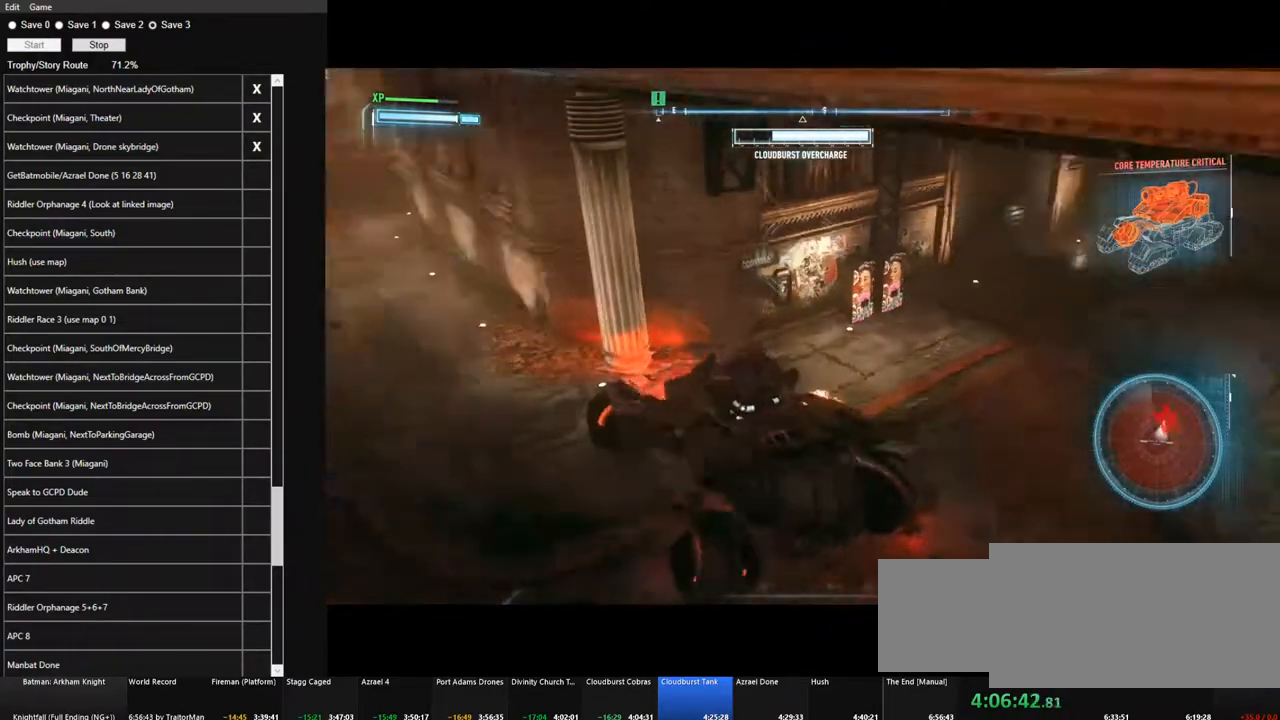
{"keys": ["a"], "mouse": ["right"], "events": [[83, "space", "up"], [167, "space", "down"], [267, "space", "up"], [400, "space", "down"], [450, "space", "up"]]}
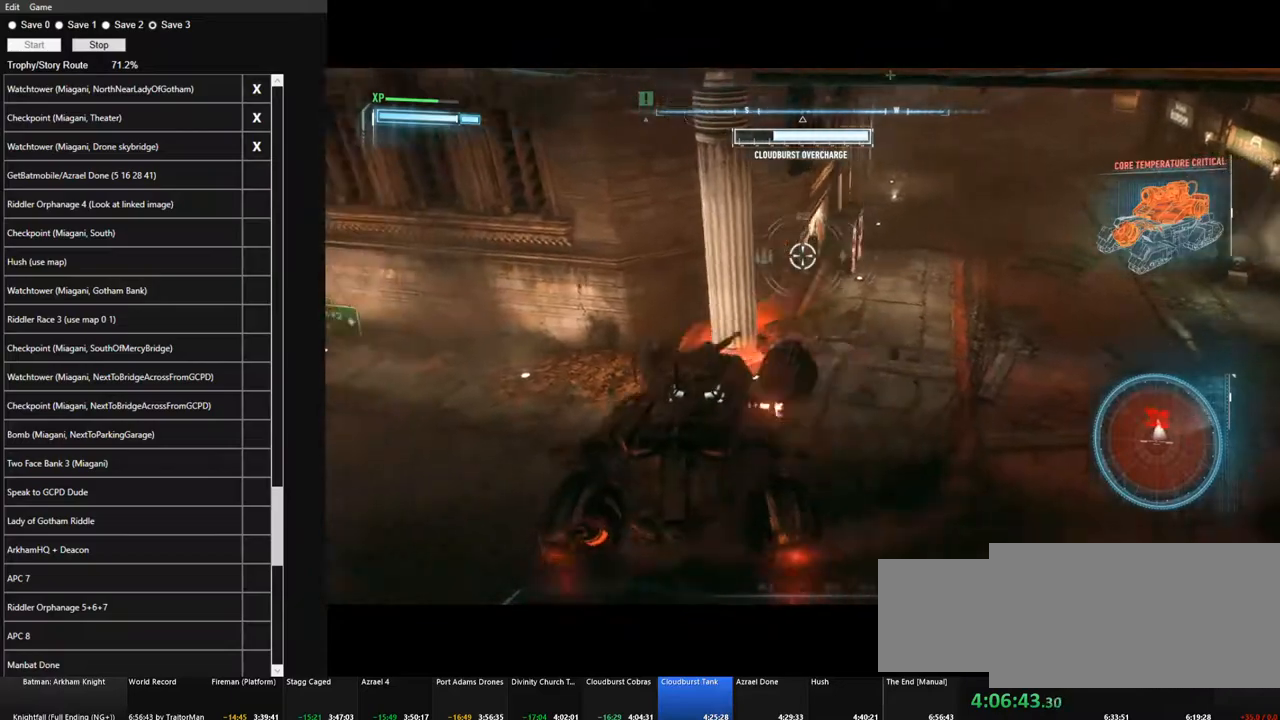
{"keys": ["a", "space"], "mouse": ["right"], "events": [[50, "space", "down"], [183, "space", "up"], [233, "space", "down"], [333, "space", "up"], [467, "space", "down"]]}
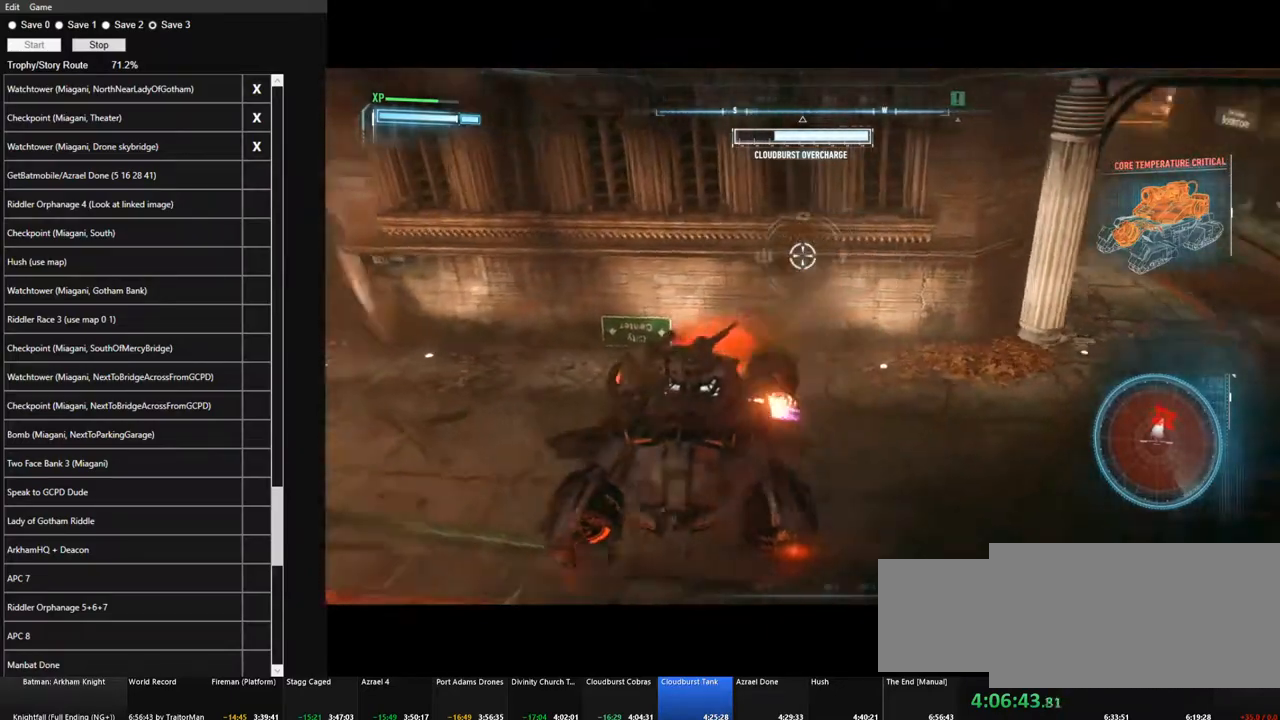
{"keys": ["a"], "mouse": ["right"], "events": [[117, "space", "up"], [250, "space", "down"], [350, "space", "up"]]}
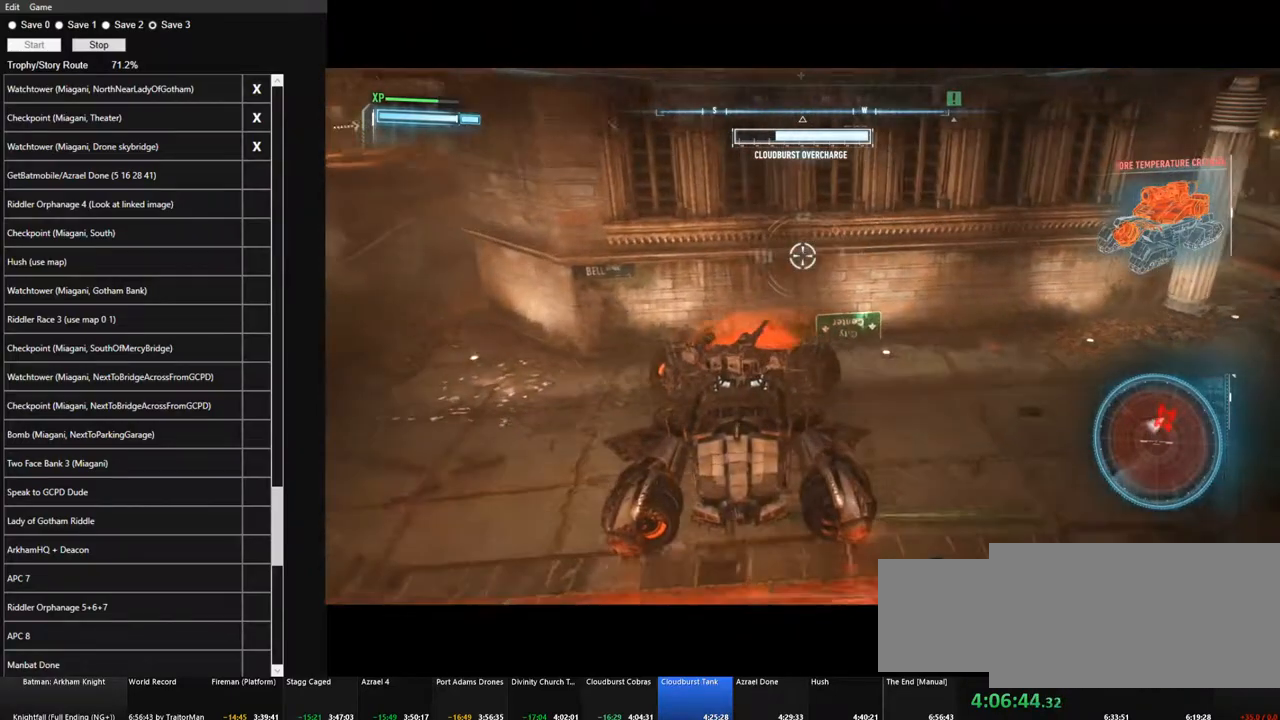
{"keys": ["a"], "mouse": ["right"], "events": [[167, "space", "down"], [267, "space", "up"], [367, "space", "down"], [450, "space", "up"]]}
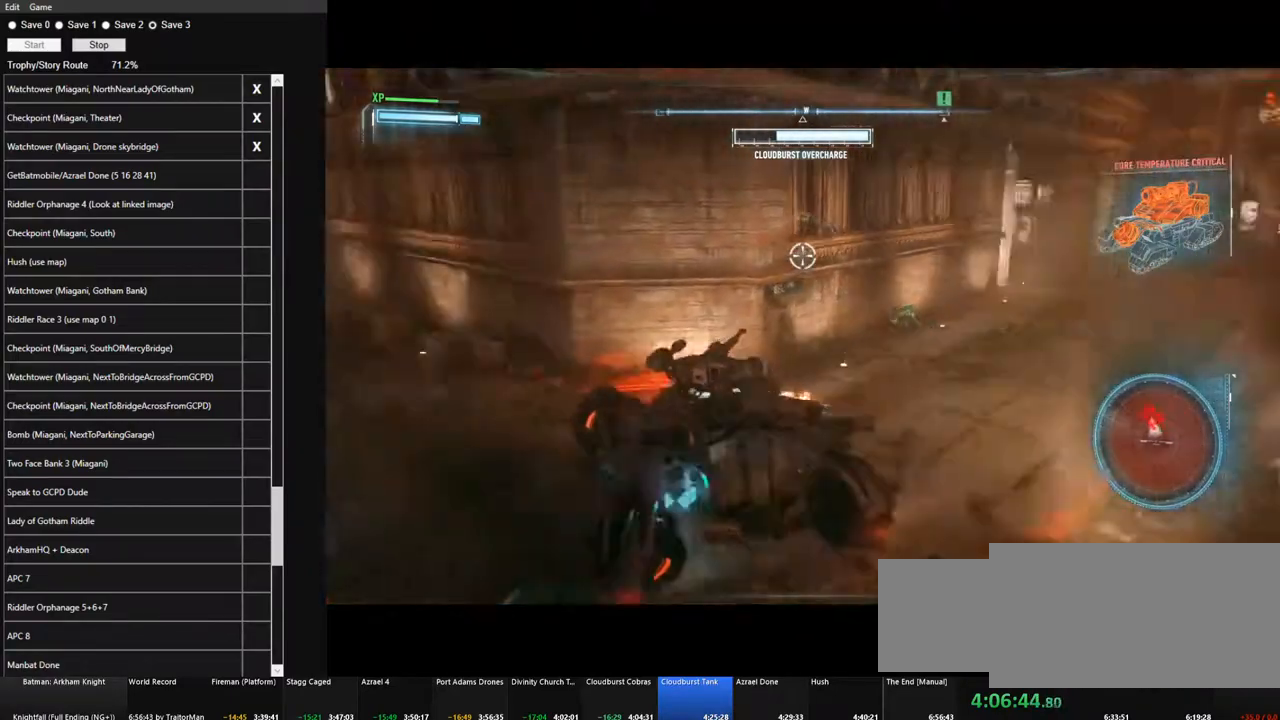
{"keys": ["a", "space"], "mouse": ["right"], "events": [[83, "space", "down"], [133, "space", "up"], [283, "space", "down"], [367, "space", "up"], [467, "space", "down"]]}
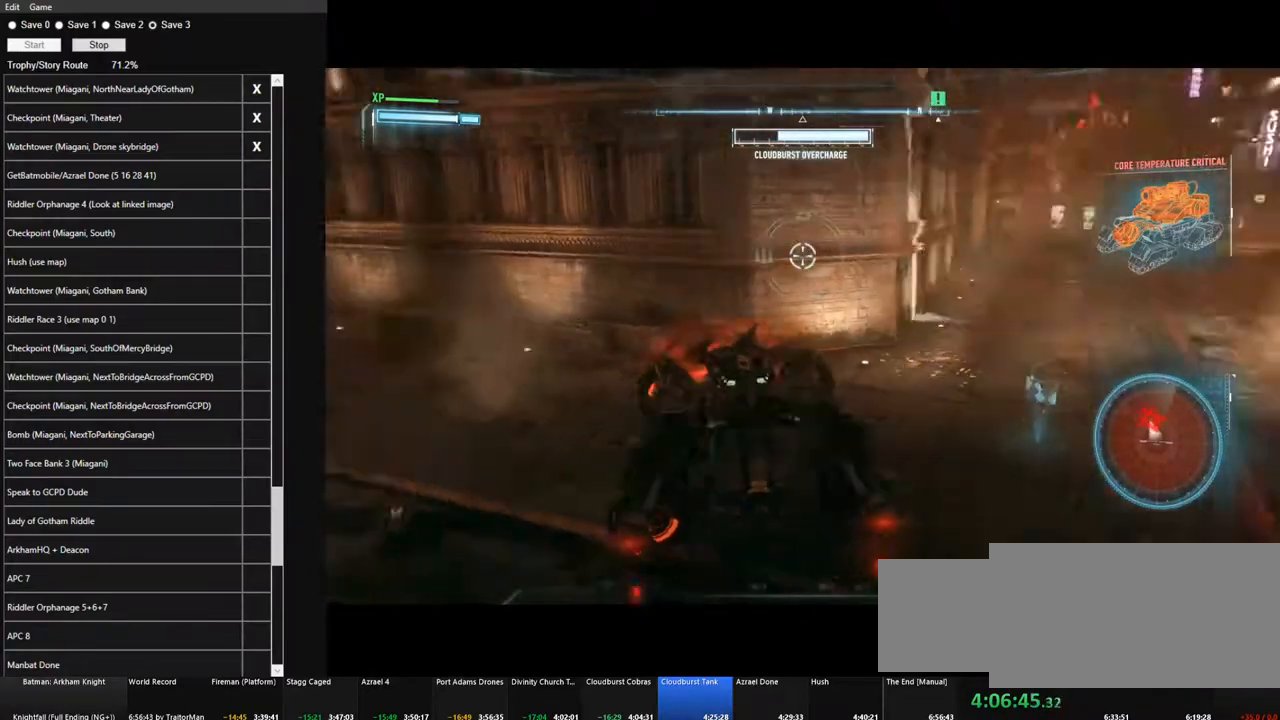
{"keys": ["a", "space"], "mouse": ["right"], "events": [[117, "space", "up"], [250, "space", "down"], [350, "space", "up"], [483, "space", "down"]]}
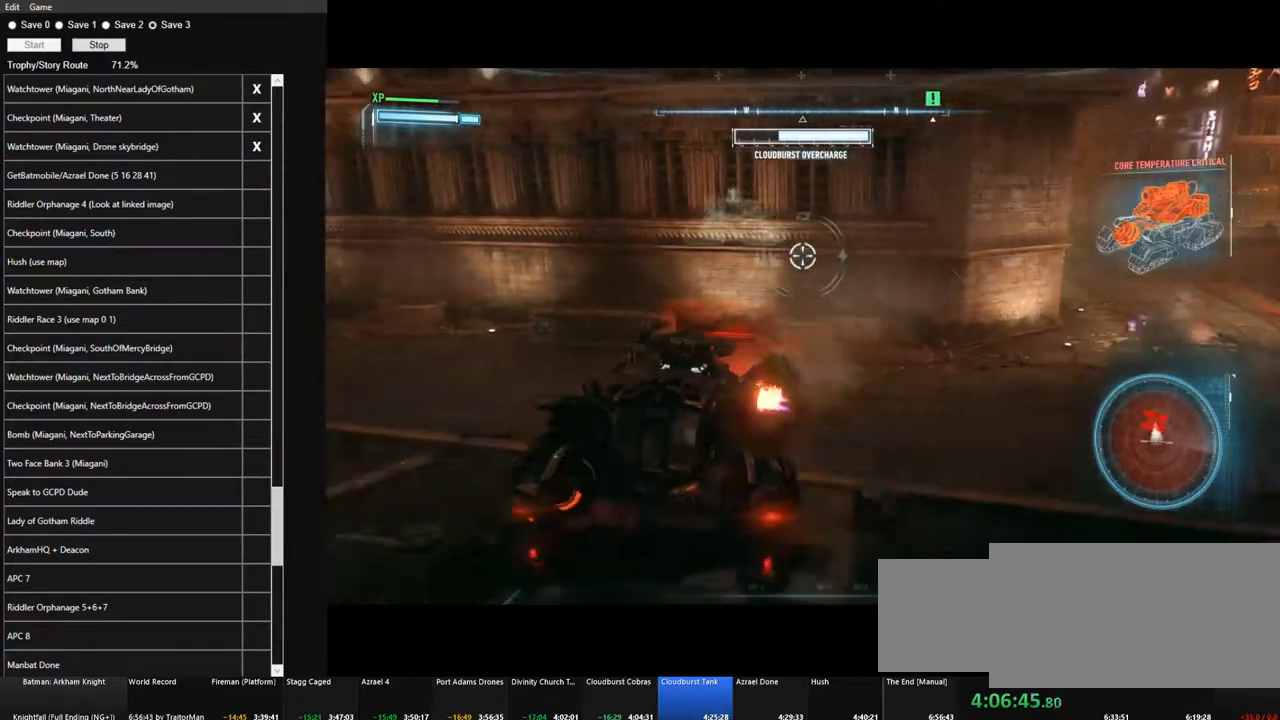
{"keys": ["a"], "mouse": ["right"], "events": [[33, "space", "up"], [217, "space", "down"], [317, "space", "up"], [450, "space", "down"], [500, "space", "up"]]}
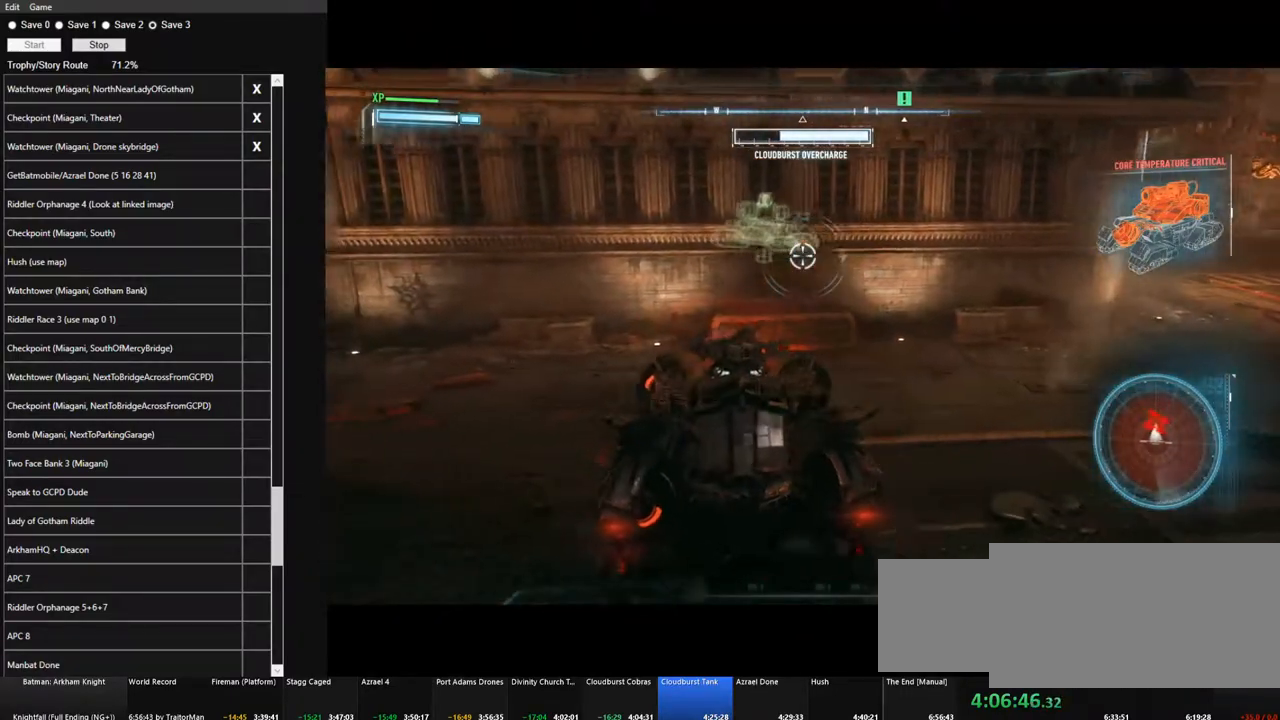
{"keys": ["a"], "mouse": ["right"], "events": []}
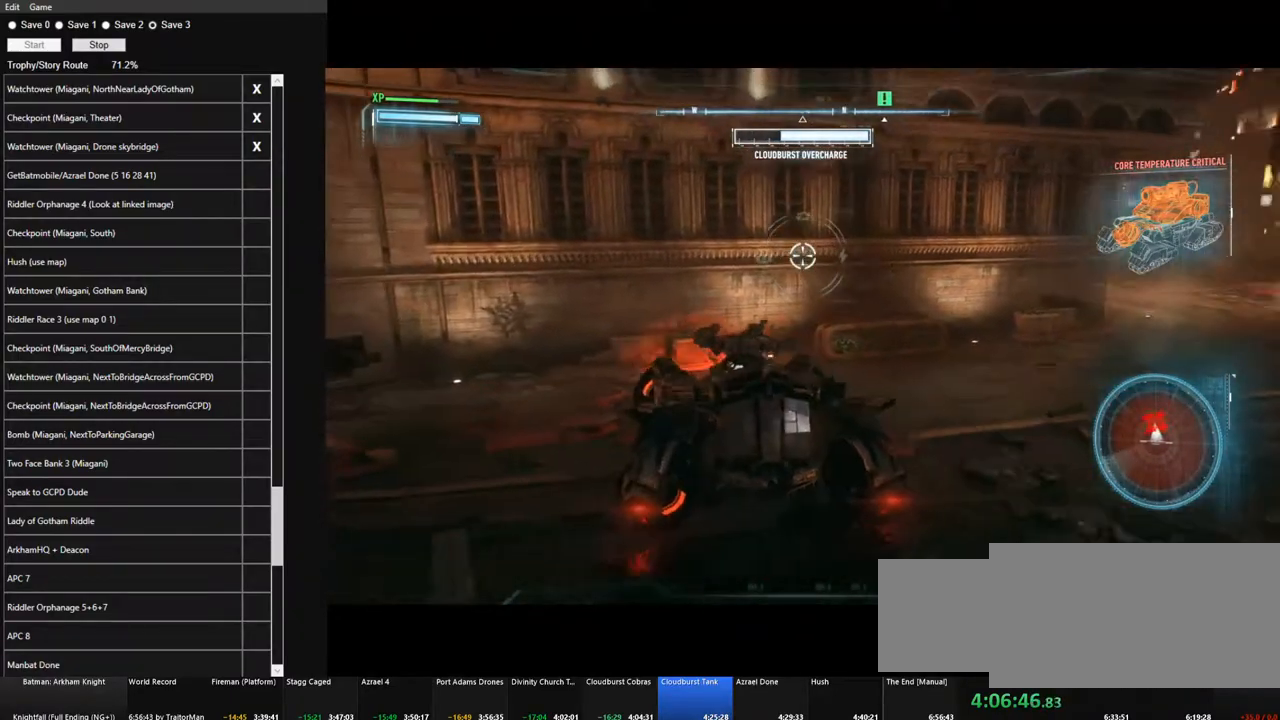
{"keys": ["a", "space"], "mouse": ["right"], "events": [[67, "space", "down"], [150, "space", "up"], [250, "space", "down"], [350, "space", "up"], [433, "space", "down"]]}
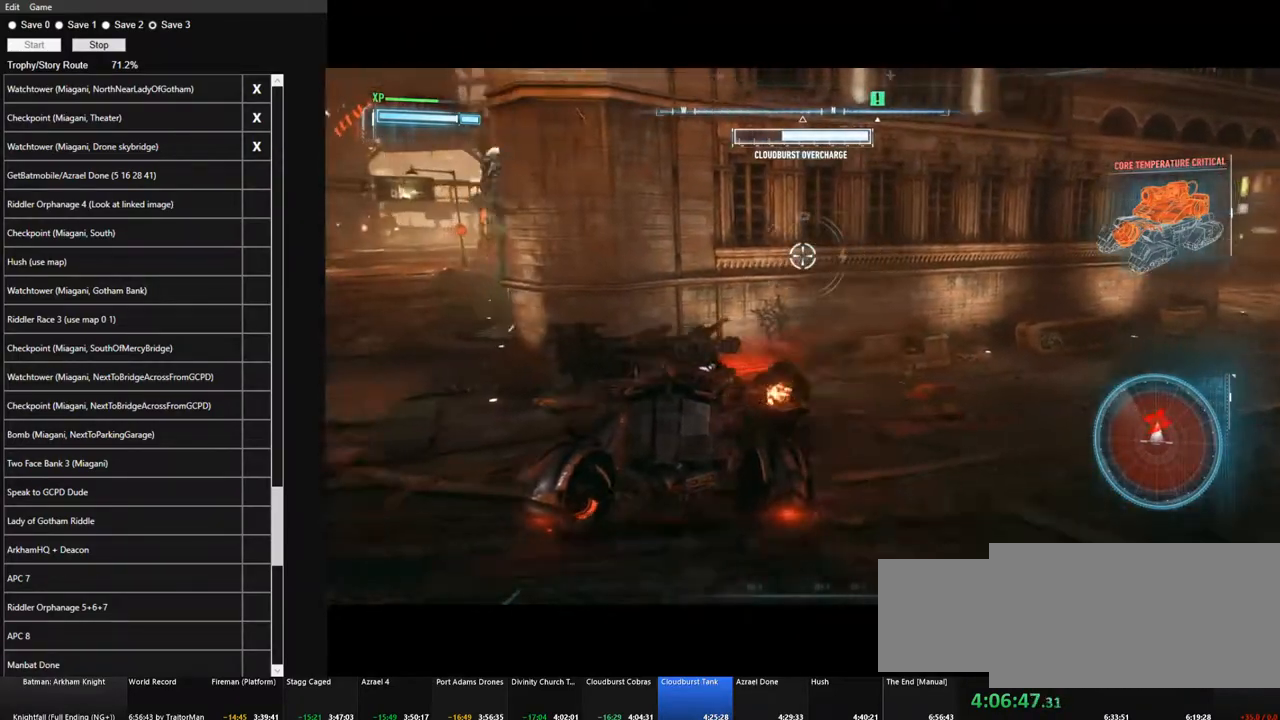
{"keys": ["a"], "mouse": ["right"], "events": [[33, "space", "up"], [167, "space", "down"], [267, "space", "up"]]}
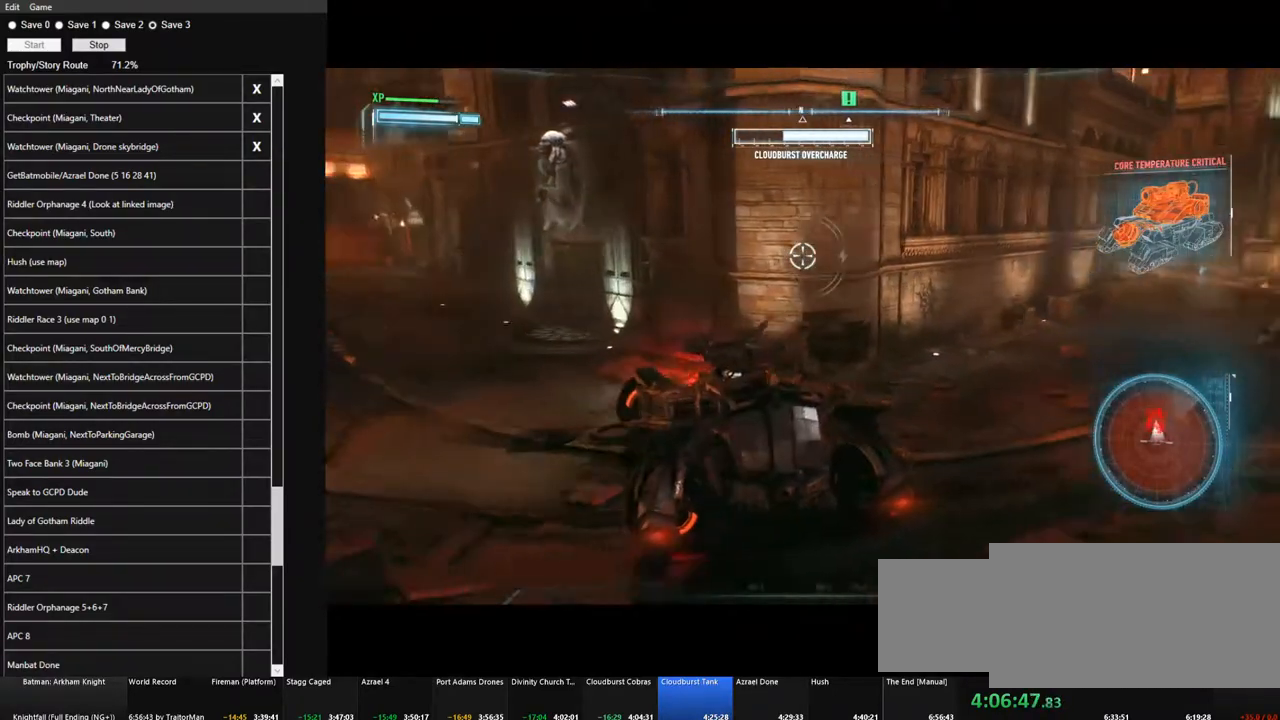
{"keys": ["a"], "mouse": ["right"], "events": [[183, "space", "down"], [233, "space", "up"], [383, "space", "down"], [417, "space", "up"]]}
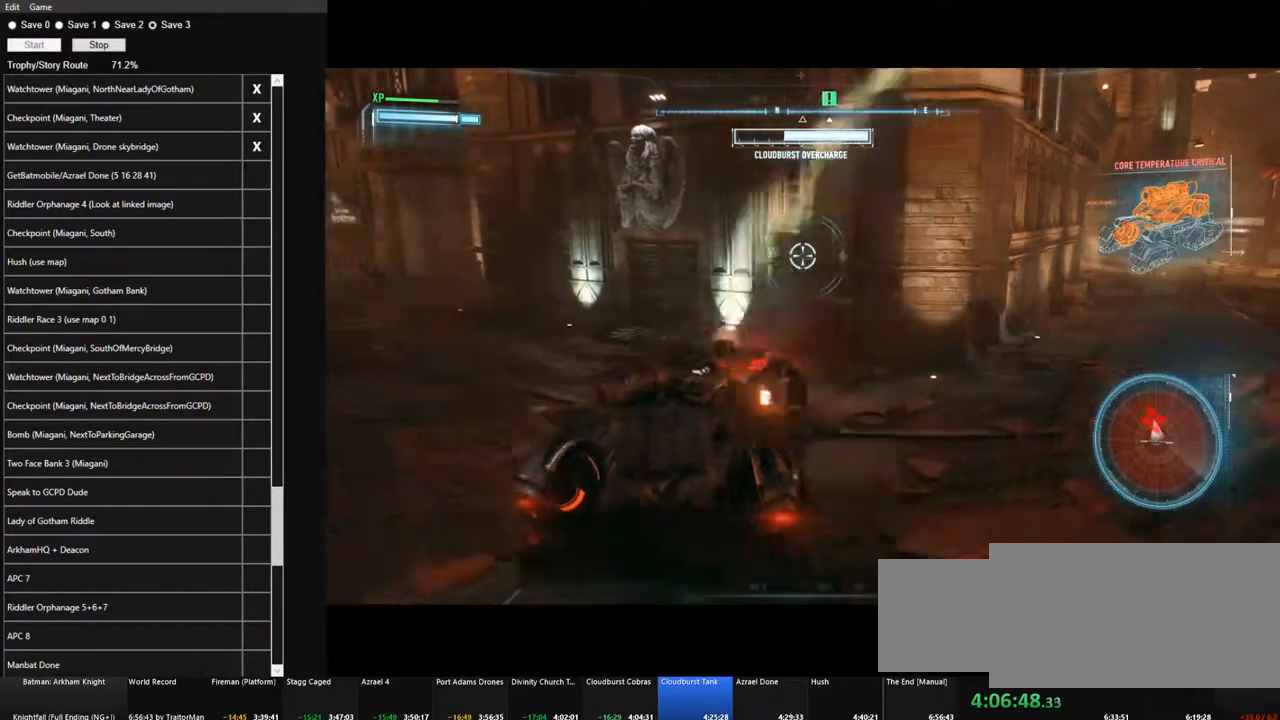
{"keys": ["d"], "mouse": ["right"], "events": [[117, "a", "up"], [250, "d", "down"]]}
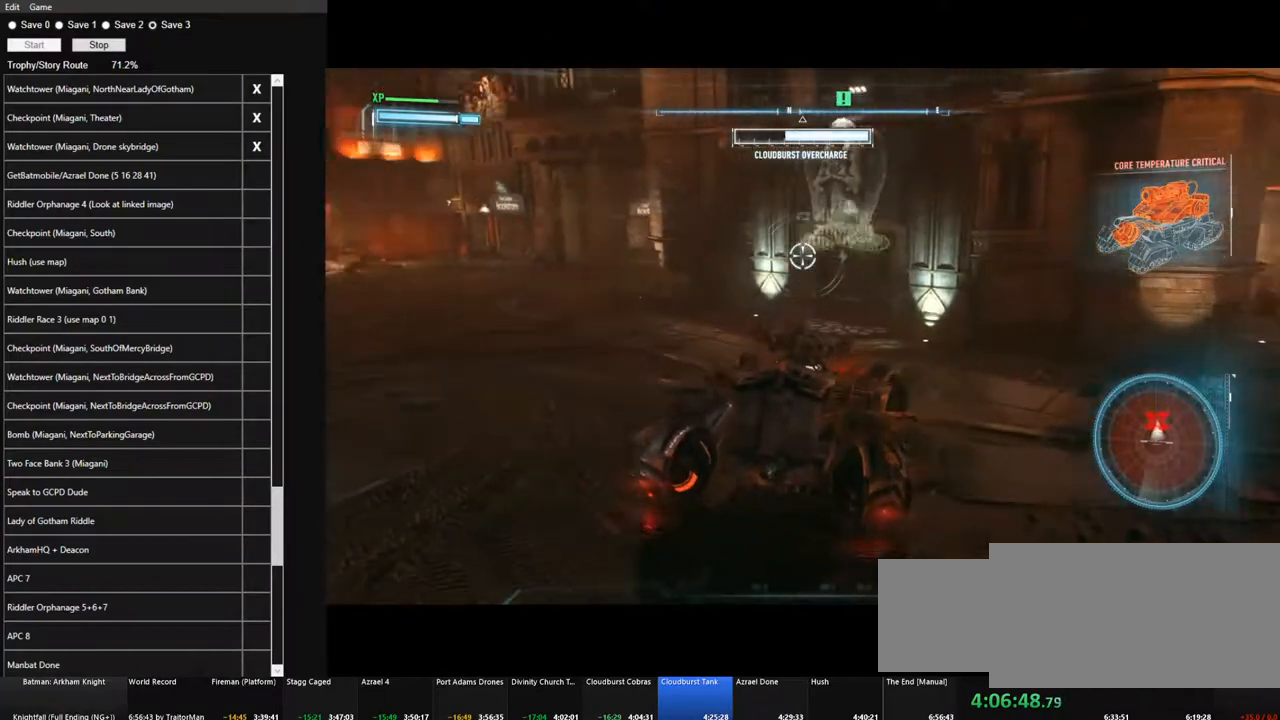
{"keys": ["d", "space"], "mouse": ["right"], "events": [[33, "space", "down"], [133, "space", "up"], [217, "space", "down"], [367, "space", "up"], [500, "space", "down"]]}
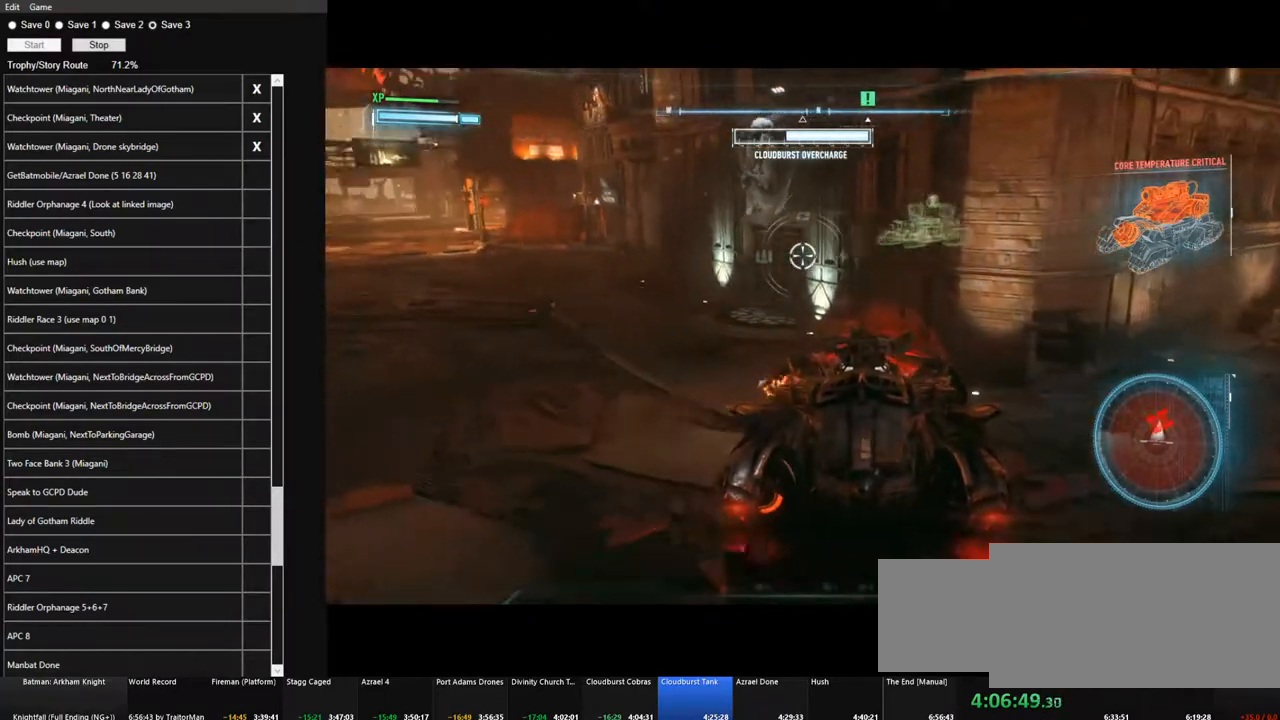
{"keys": ["d", "space"], "mouse": ["right"], "events": [[100, "space", "up"], [183, "space", "down"], [333, "space", "up"], [467, "space", "down"]]}
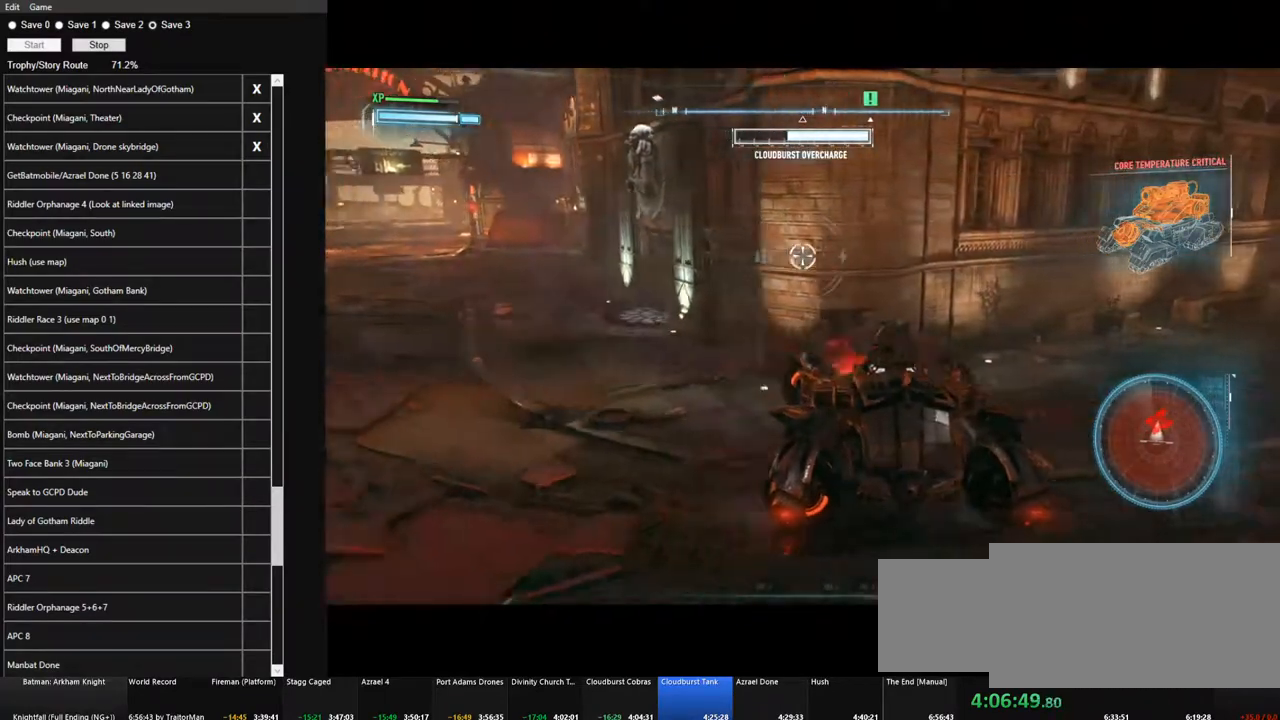
{"keys": ["d", "space"], "mouse": ["right"], "events": [[117, "space", "up"], [200, "space", "down"], [350, "space", "up"], [433, "space", "down"]]}
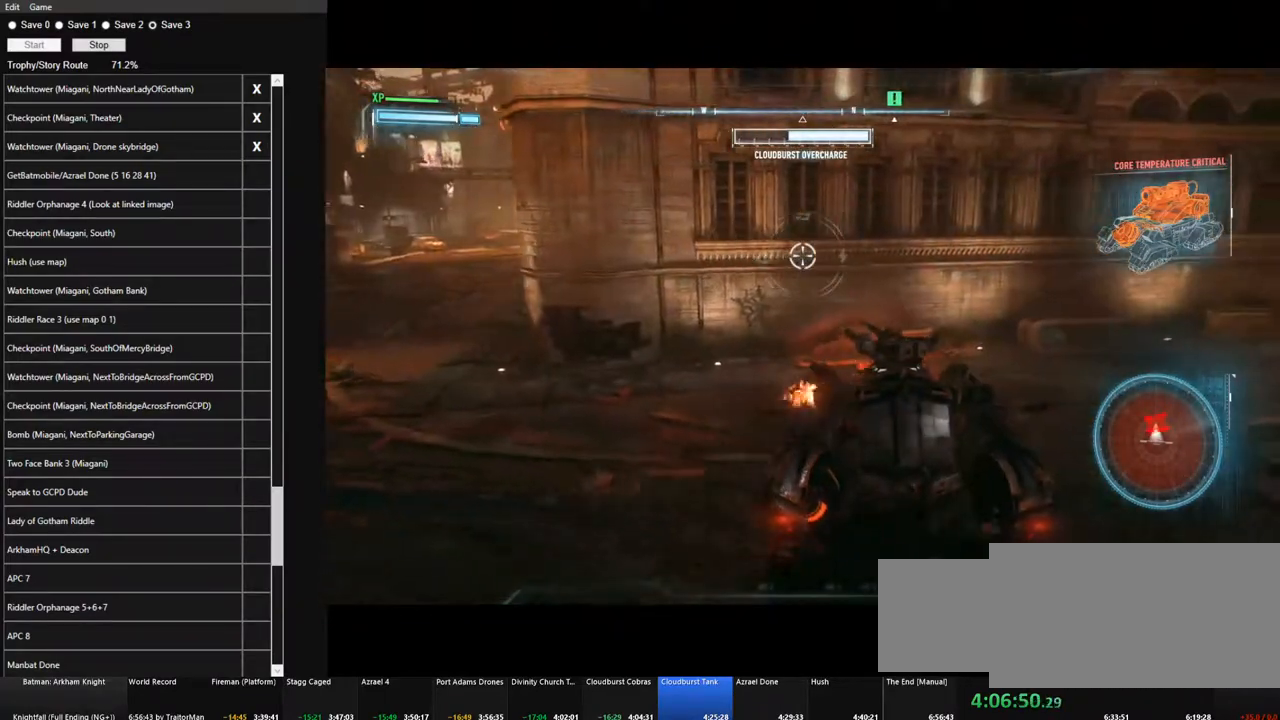
{"keys": ["d"], "mouse": ["right"], "events": [[33, "space", "up"], [133, "space", "down"], [267, "space", "up"], [367, "space", "down"], [500, "space", "up"]]}
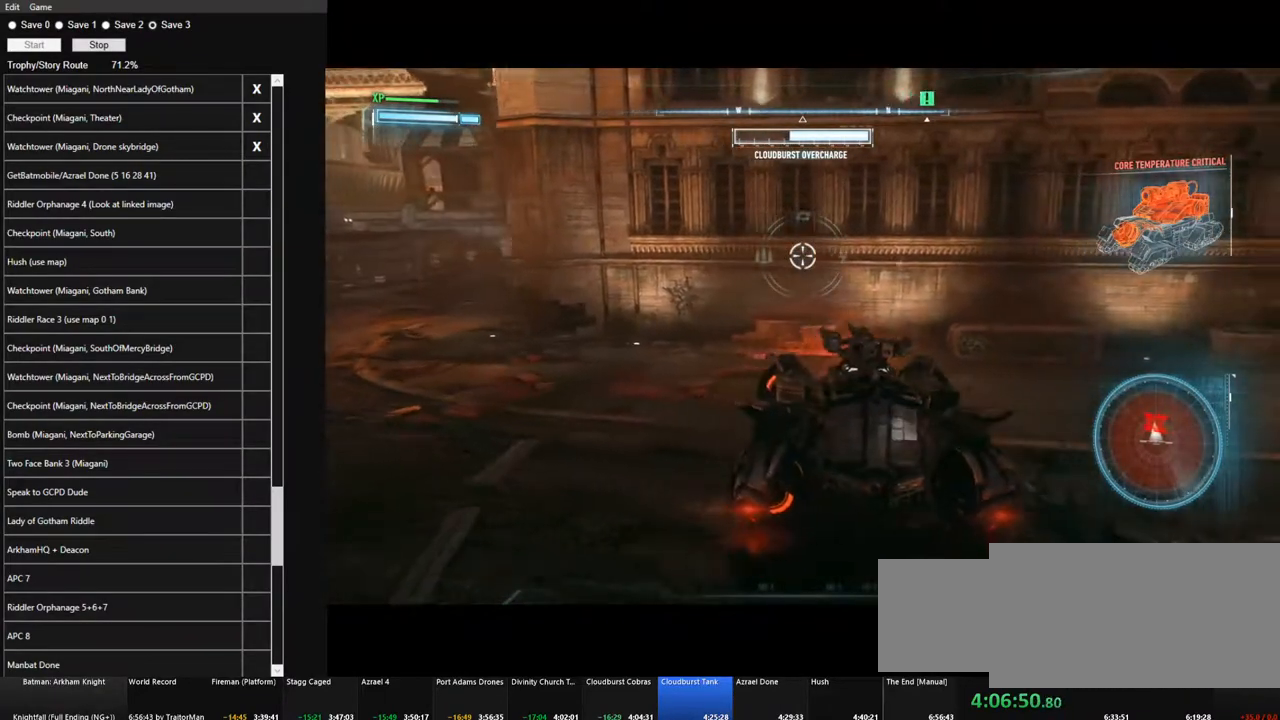
{"keys": ["d"], "mouse": ["right"], "events": [[100, "space", "down"], [233, "space", "up"], [333, "space", "down"], [417, "space", "up"]]}
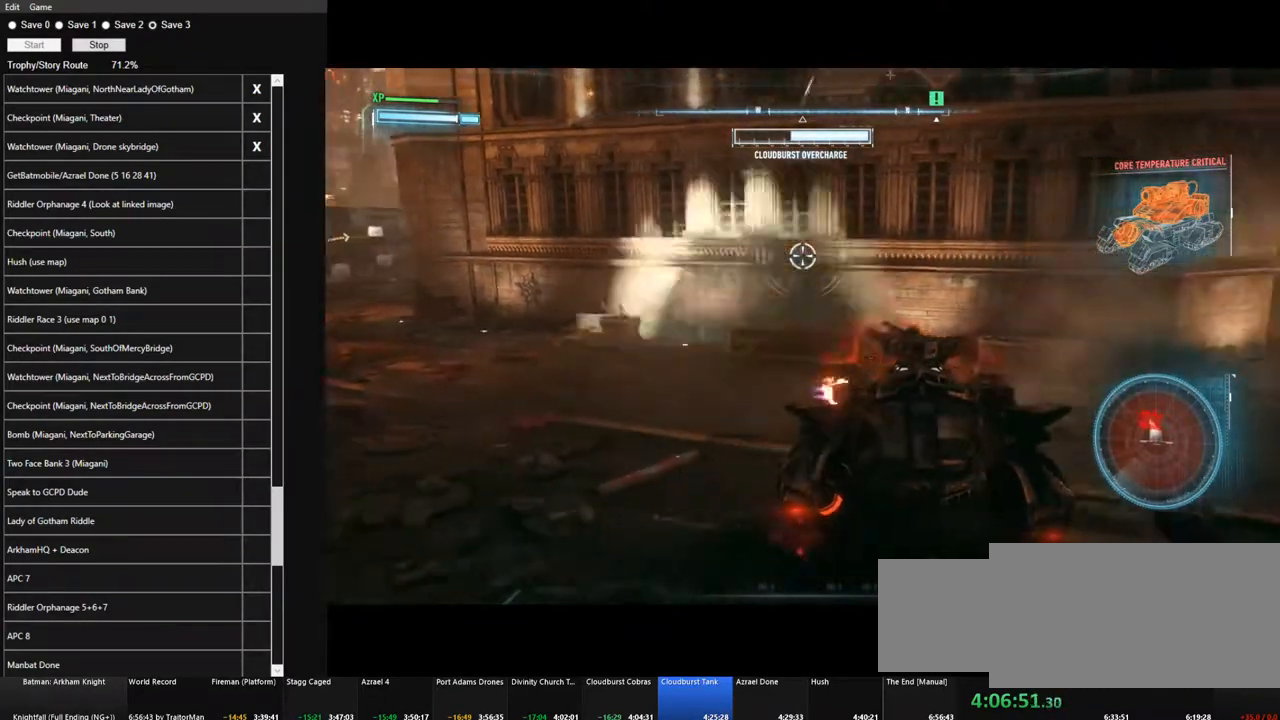
{"keys": ["d", "space"], "mouse": ["right"], "events": [[17, "space", "down"], [150, "space", "up"], [300, "space", "down"], [383, "space", "up"], [483, "space", "down"]]}
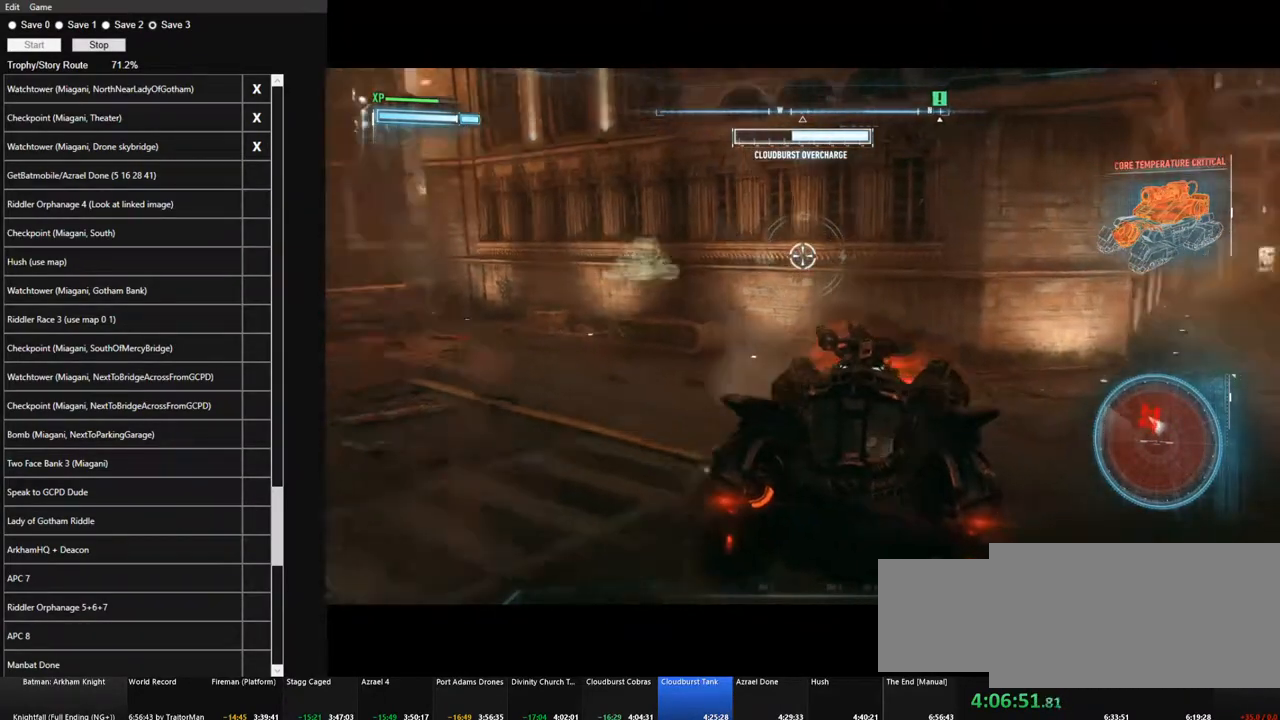
{"keys": ["d", "space"], "mouse": ["right"], "events": [[117, "space", "up"], [217, "space", "down"], [317, "space", "up"], [400, "space", "down"]]}